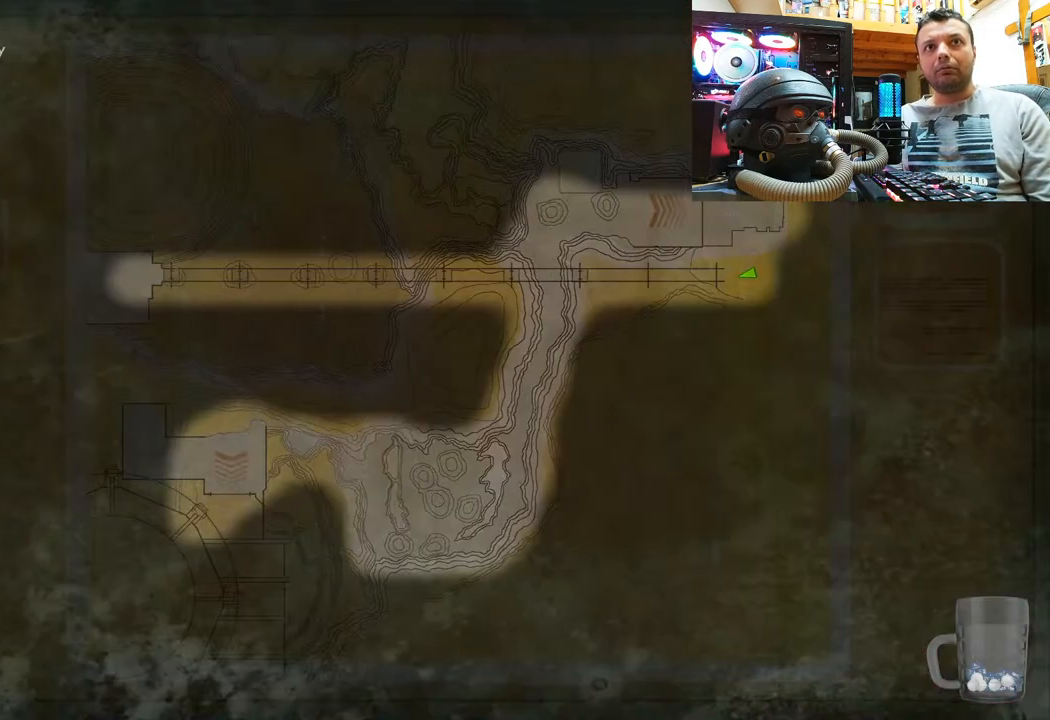
Gameplay with a controller (PlayStation layout); each line is a JSON object with the inputs held at the frame after it. "events" lists button and stick changes between this image and that frame as [ms after this image, input, new state], when the widget could be followed in between. Not read: R1.
{"buttons": ["CIRCLE"], "left_stick": "center", "right_stick": "center", "events": [[450, "CIRCLE", "down"]]}
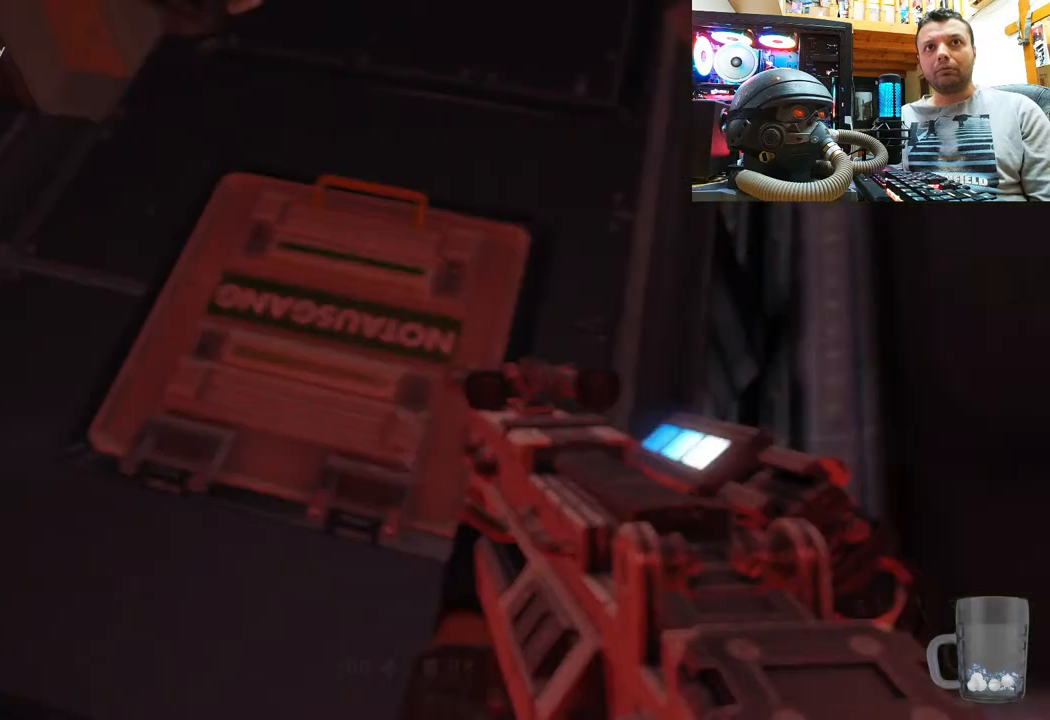
{"buttons": [], "left_stick": "center", "right_stick": "center", "events": [[83, "CIRCLE", "up"], [283, "right_stick", "down-right"], [417, "right_stick", "center"]]}
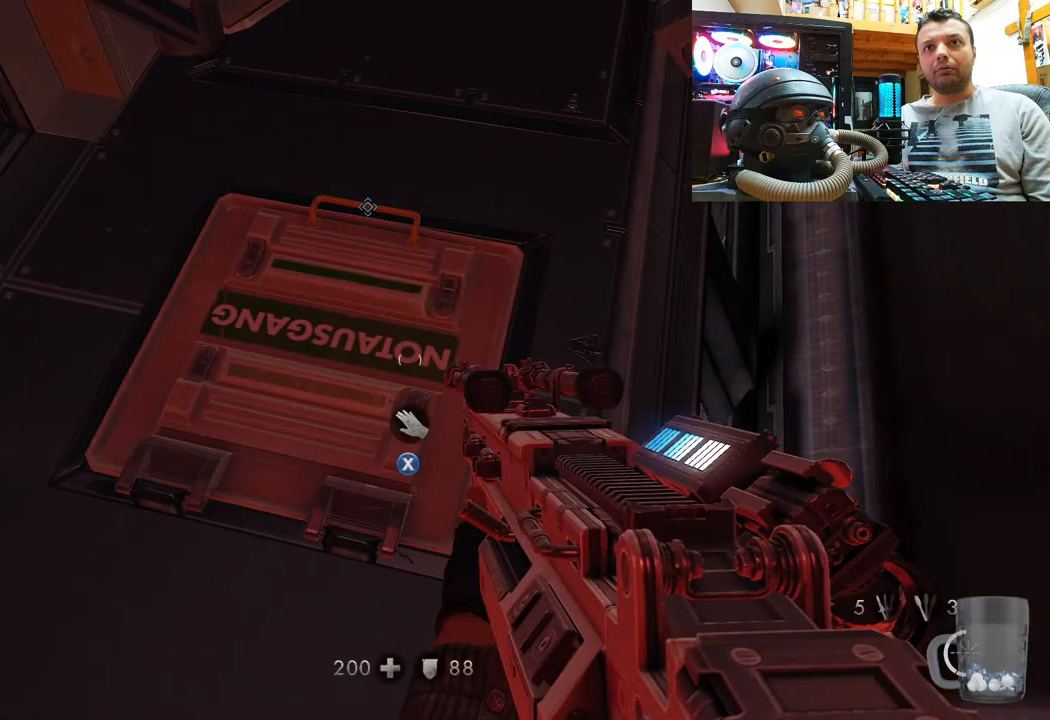
{"buttons": [], "left_stick": "center", "right_stick": "center", "events": [[50, "SQUARE", "down"], [133, "SQUARE", "up"]]}
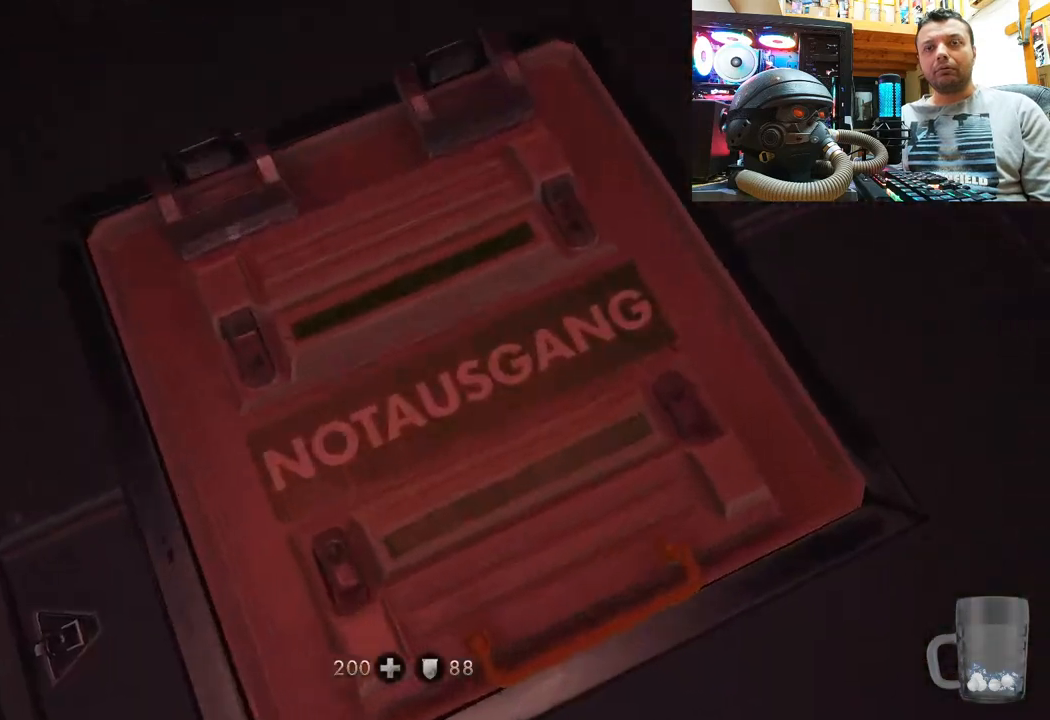
{"buttons": [], "left_stick": "center", "right_stick": "center", "events": []}
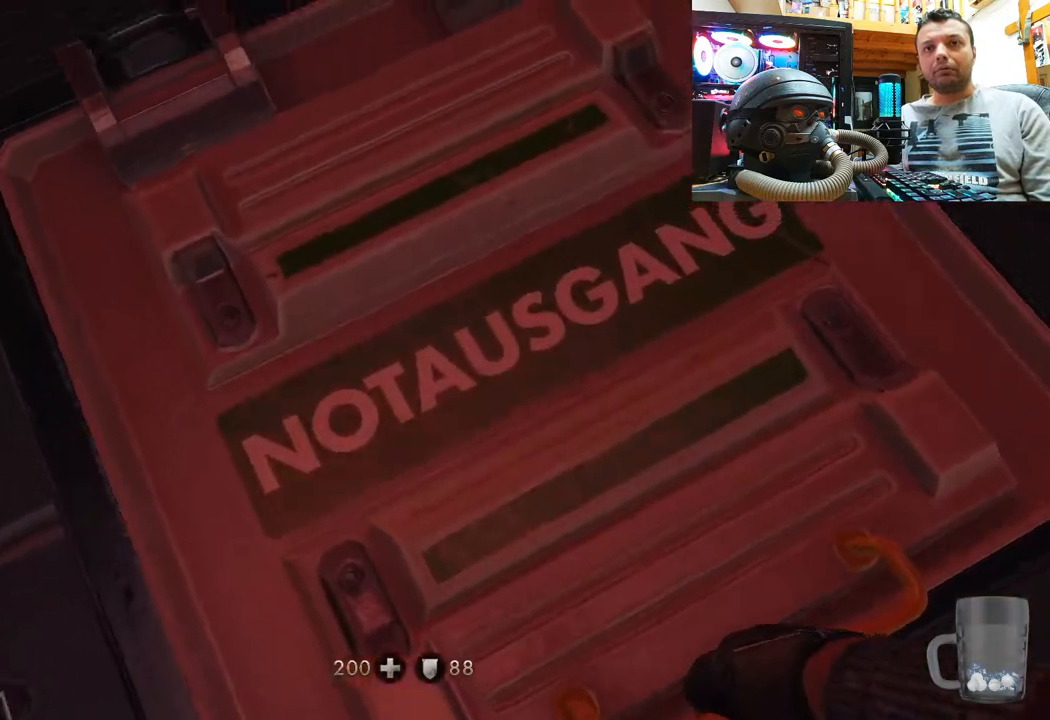
{"buttons": [], "left_stick": "center", "right_stick": "center", "events": []}
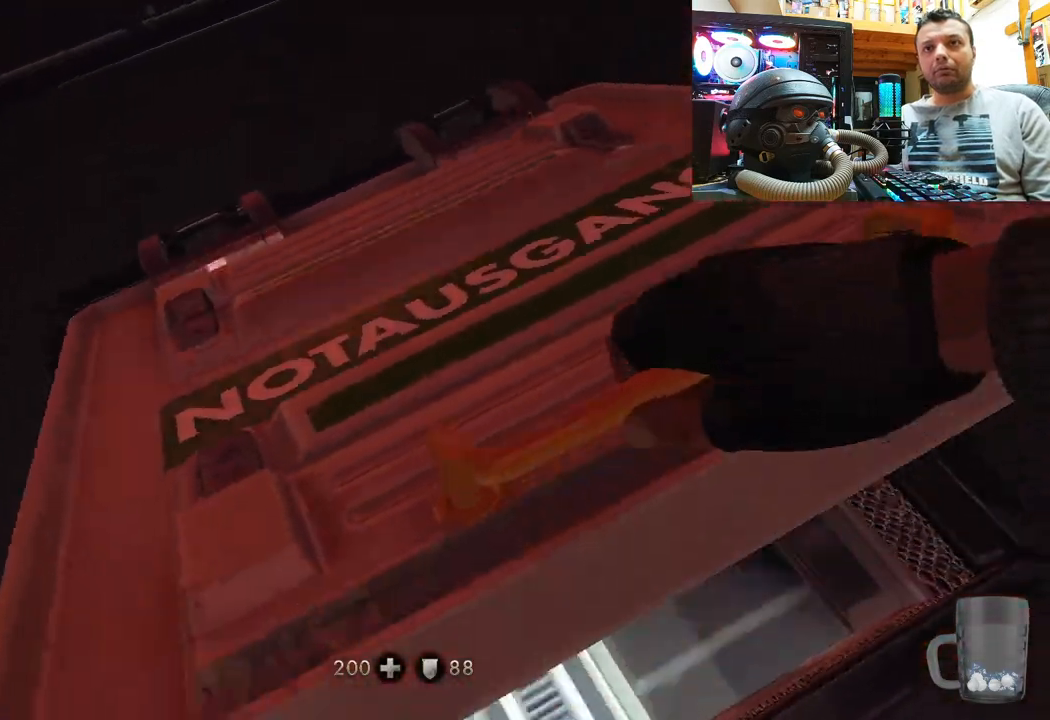
{"buttons": [], "left_stick": "center", "right_stick": "center", "events": []}
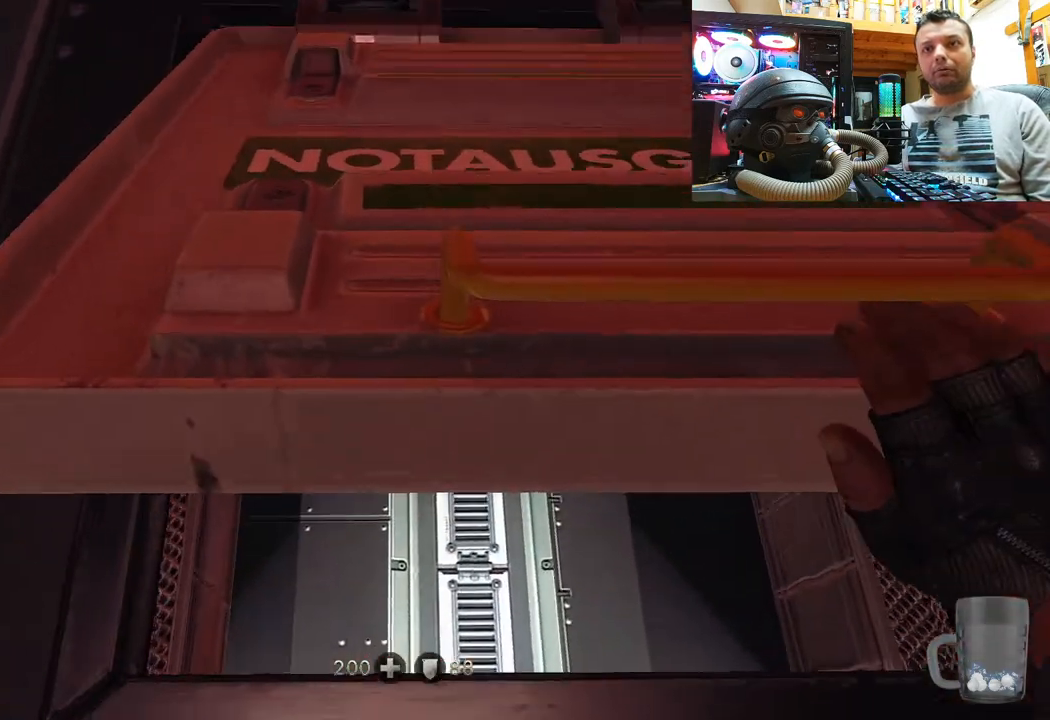
{"buttons": [], "left_stick": "center", "right_stick": "center", "events": []}
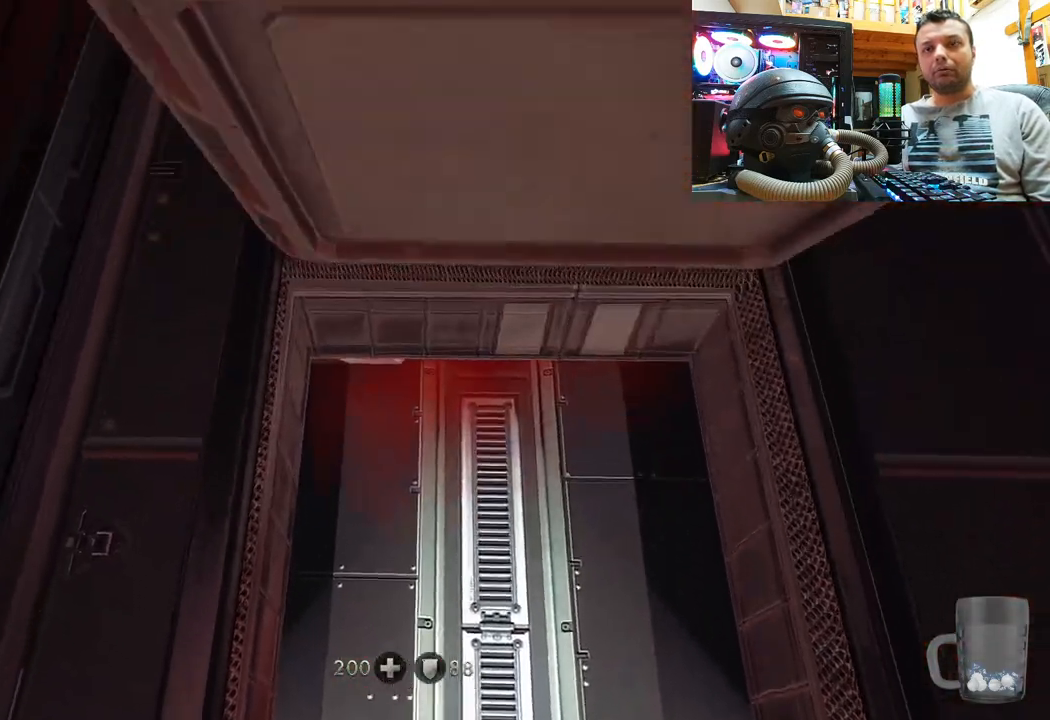
{"buttons": [], "left_stick": "center", "right_stick": "center", "events": []}
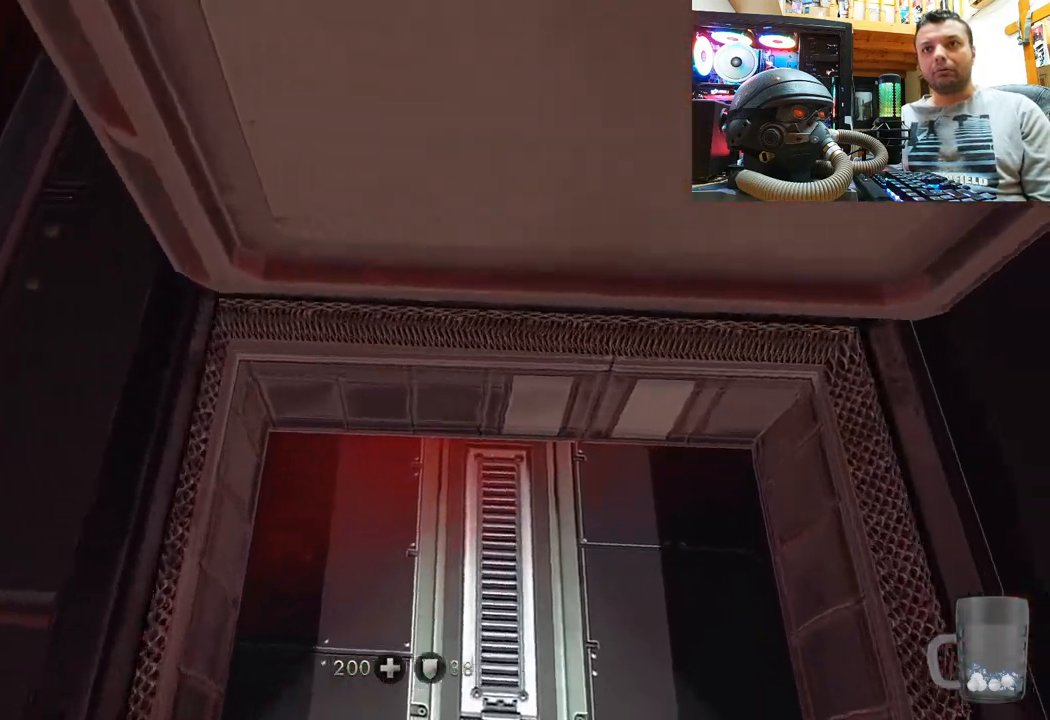
{"buttons": [], "left_stick": "center", "right_stick": "center", "events": []}
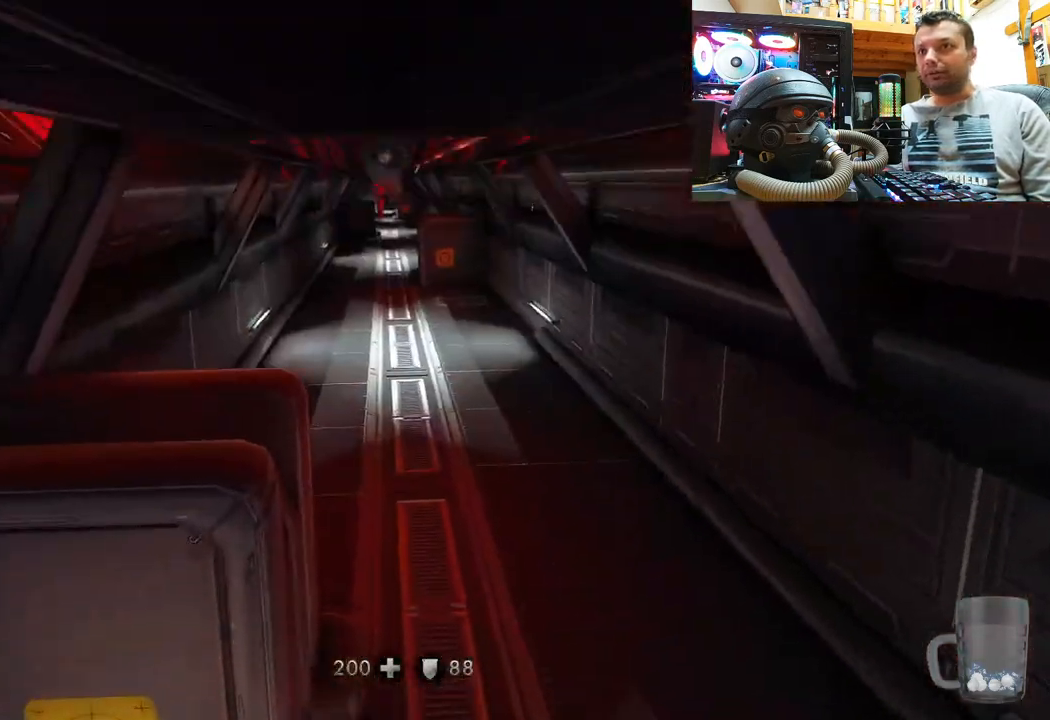
{"buttons": [], "left_stick": "center", "right_stick": "center", "events": []}
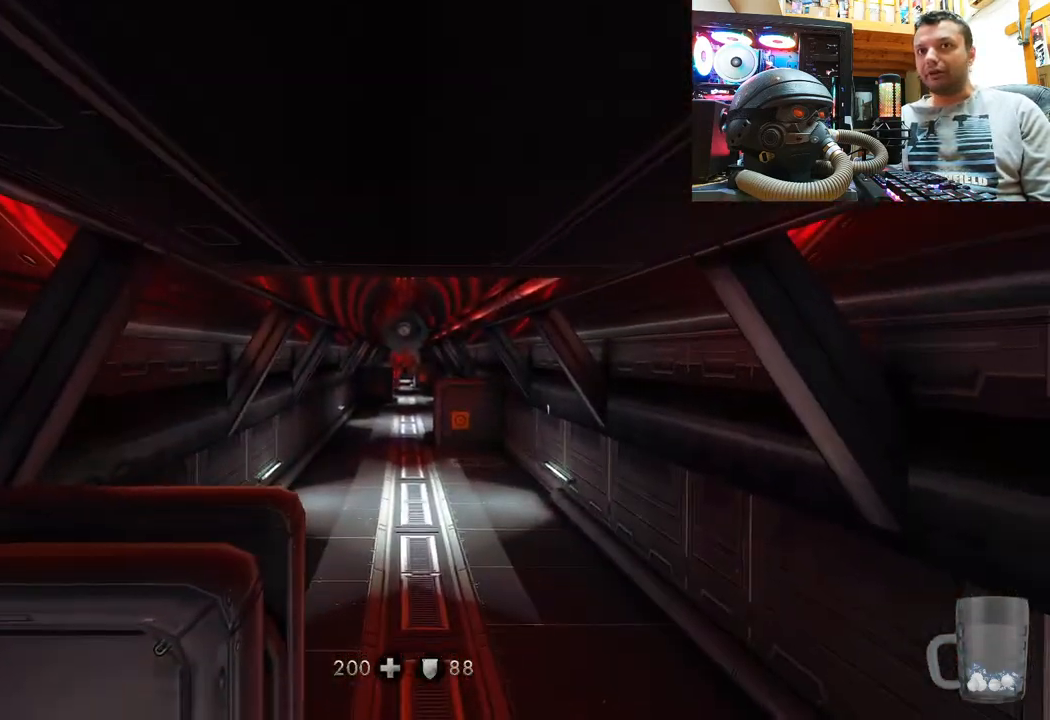
{"buttons": [], "left_stick": "center", "right_stick": "center", "events": []}
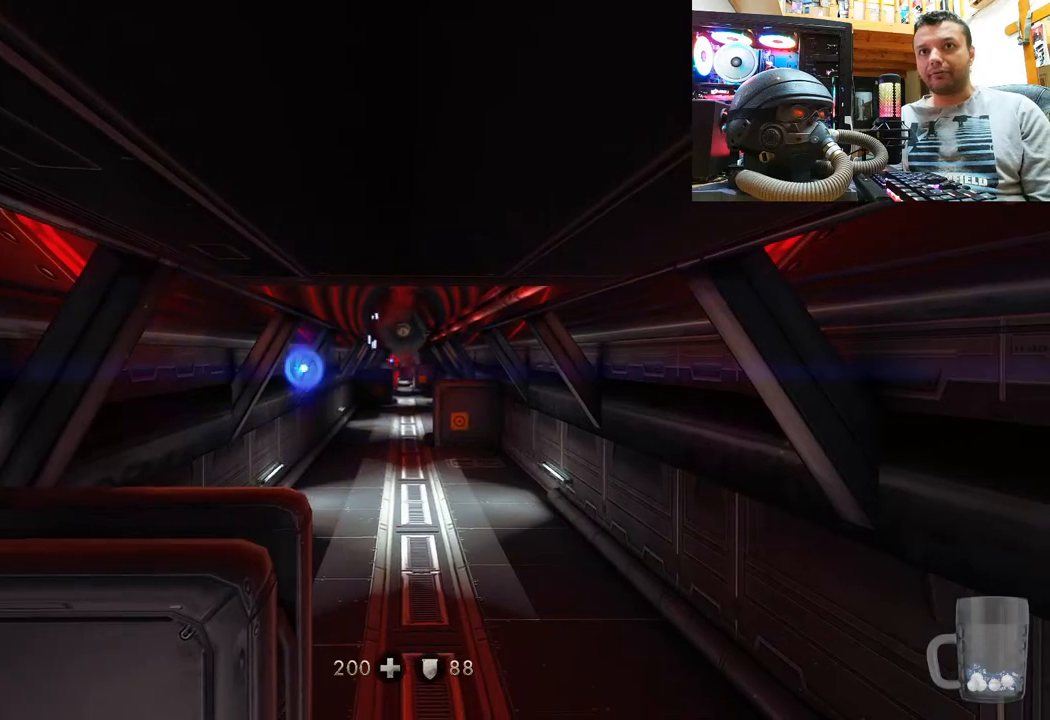
{"buttons": [], "left_stick": "center", "right_stick": "center", "events": [[167, "right_stick", "up"], [350, "right_stick", "center"]]}
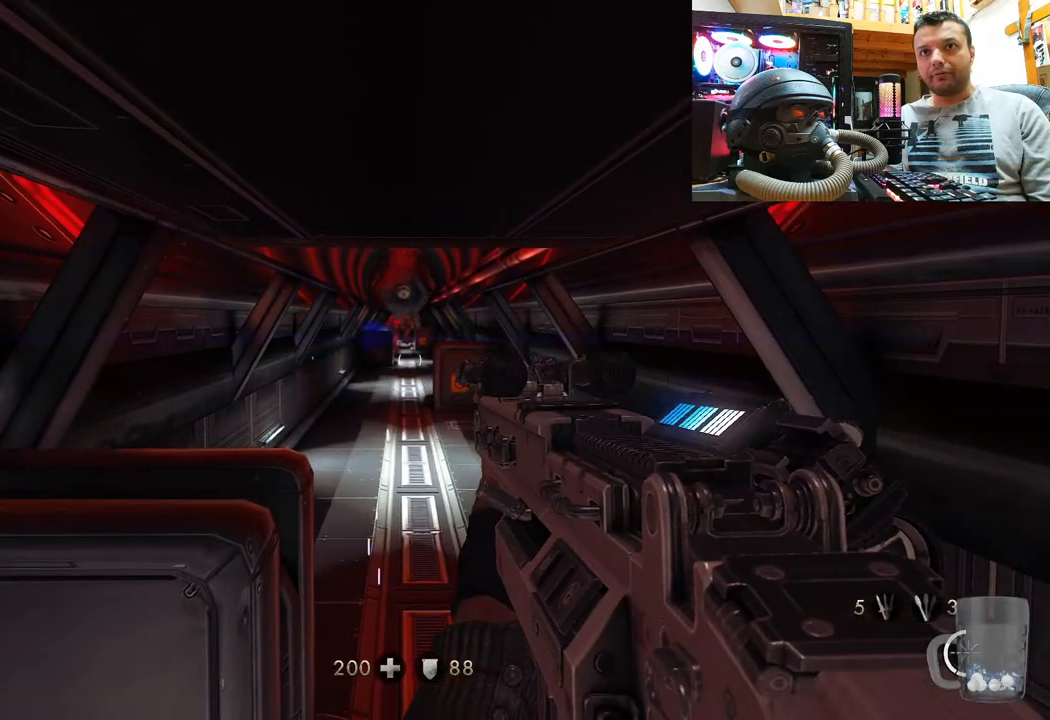
{"buttons": [], "left_stick": "up-left", "right_stick": "center", "events": [[133, "CIRCLE", "down"], [217, "CIRCLE", "up"], [350, "left_stick", "up-left"]]}
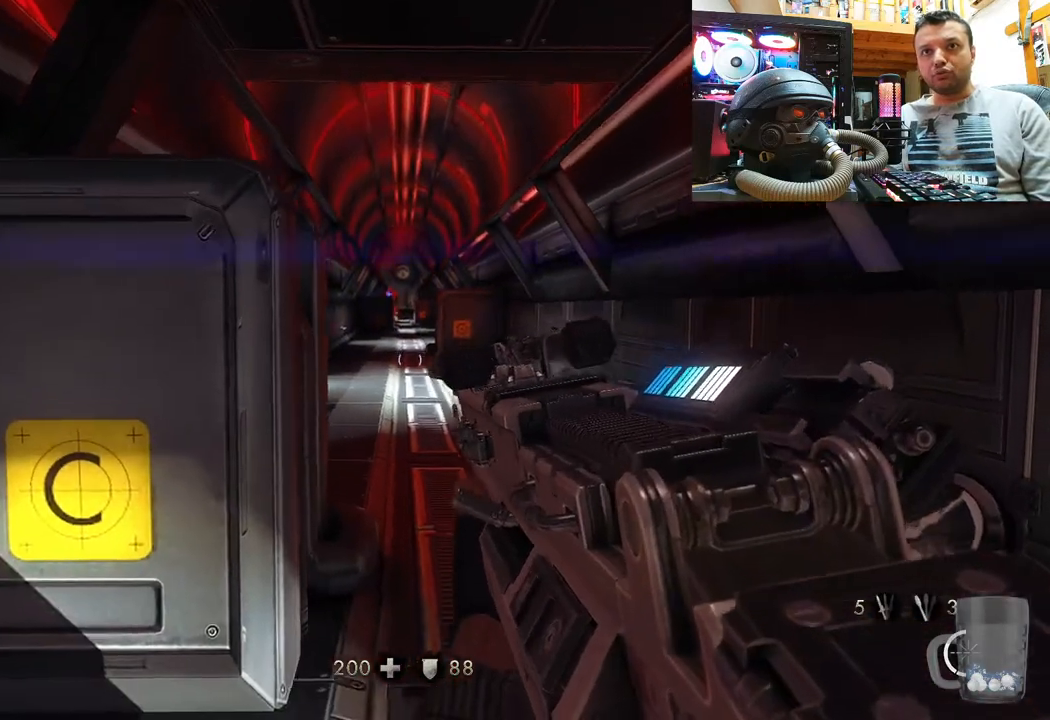
{"buttons": [], "left_stick": "center", "right_stick": "center", "events": [[267, "left_stick", "up"], [467, "left_stick", "center"]]}
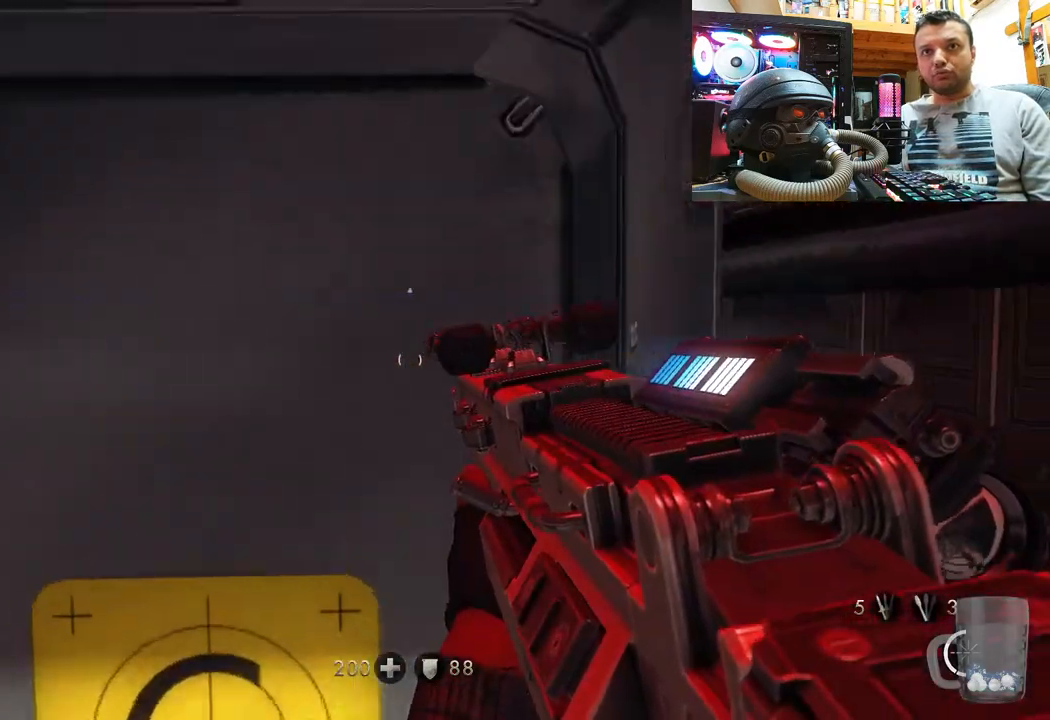
{"buttons": [], "left_stick": "down-left", "right_stick": "right", "events": [[50, "right_stick", "right"], [250, "left_stick", "down-left"]]}
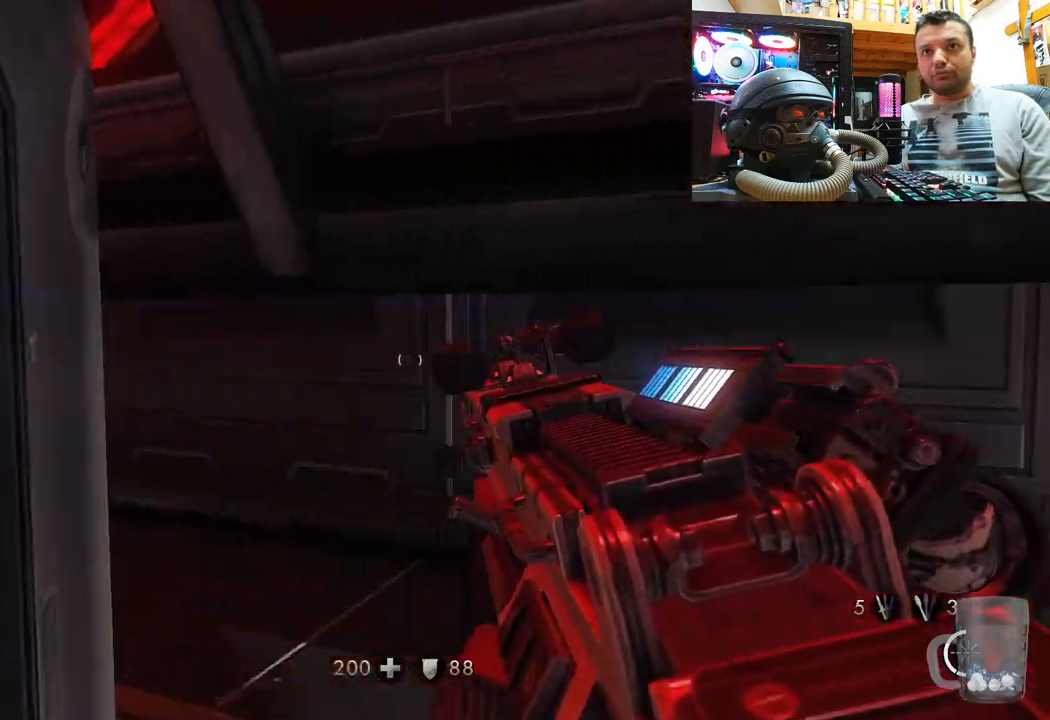
{"buttons": [], "left_stick": "center", "right_stick": "center", "events": [[333, "left_stick", "center"], [500, "right_stick", "center"]]}
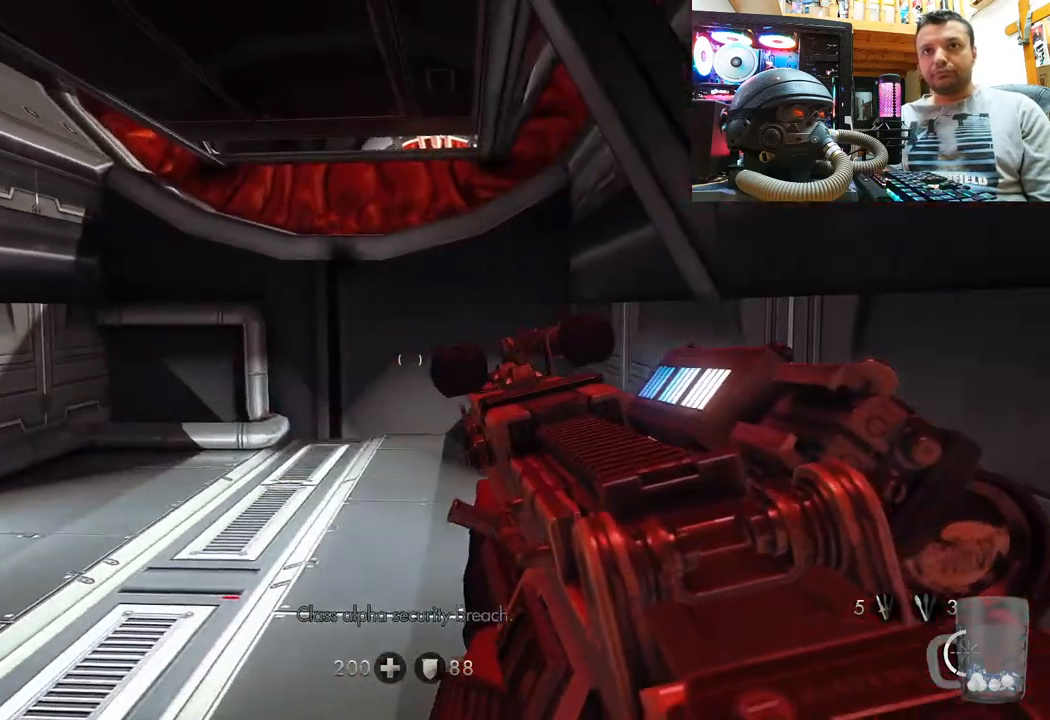
{"buttons": [], "left_stick": "right", "right_stick": "up-left", "events": [[317, "right_stick", "up-left"], [350, "left_stick", "right"]]}
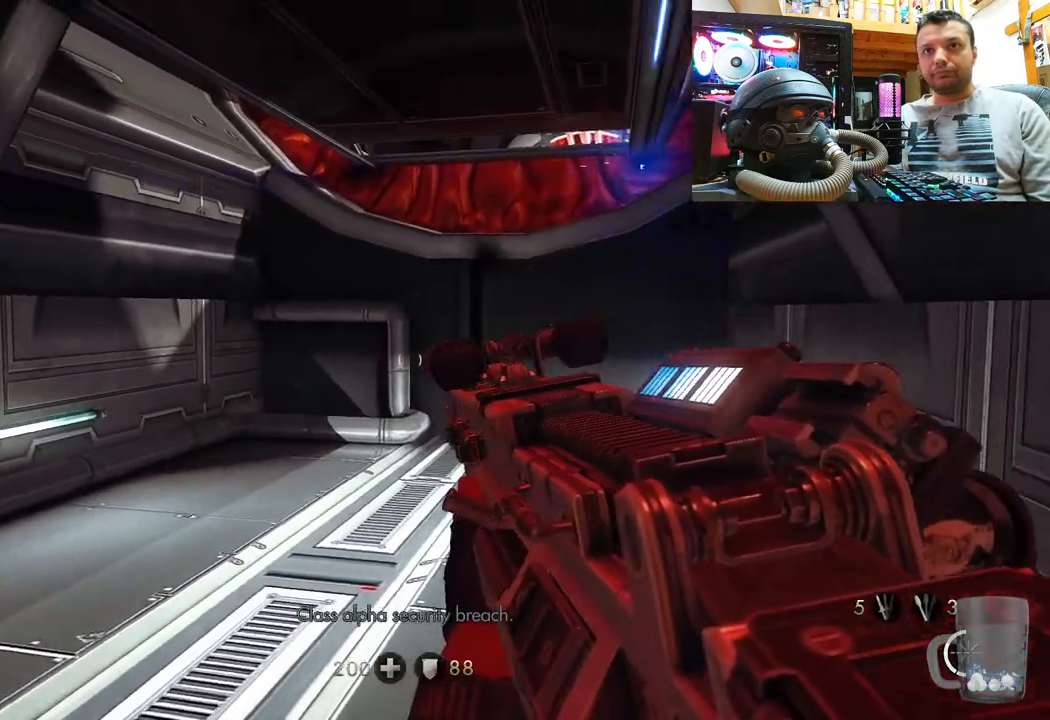
{"buttons": [], "left_stick": "down-right", "right_stick": "up-left", "events": [[33, "left_stick", "down-right"]]}
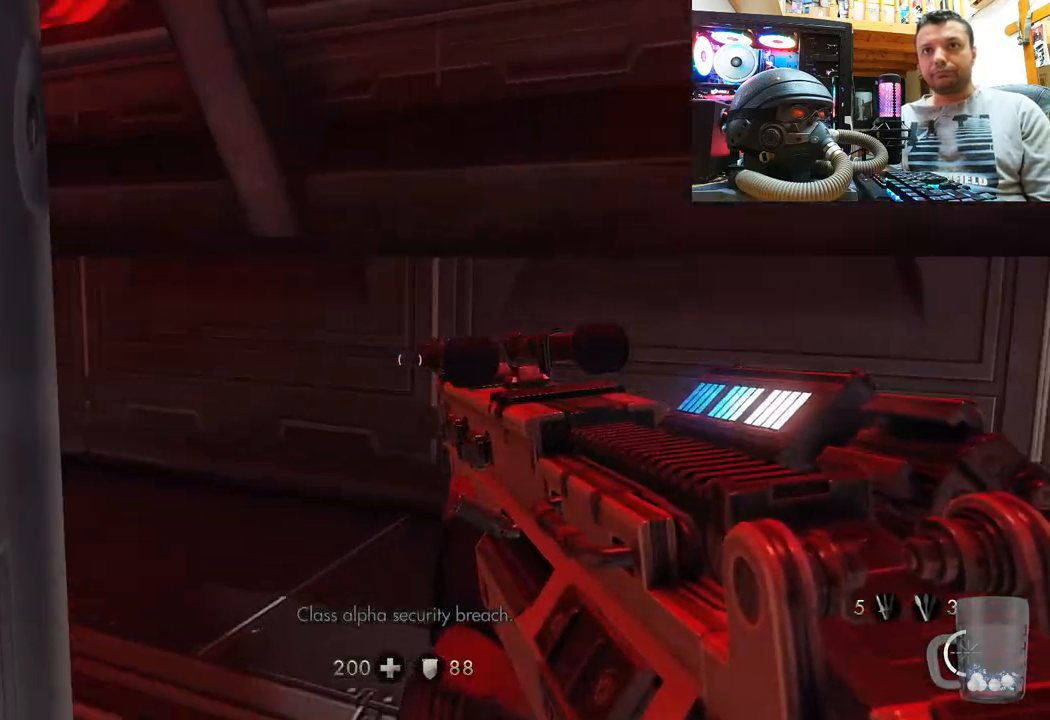
{"buttons": [], "left_stick": "center", "right_stick": "left", "events": [[33, "right_stick", "center"], [83, "left_stick", "right"], [100, "right_stick", "left"], [200, "left_stick", "center"]]}
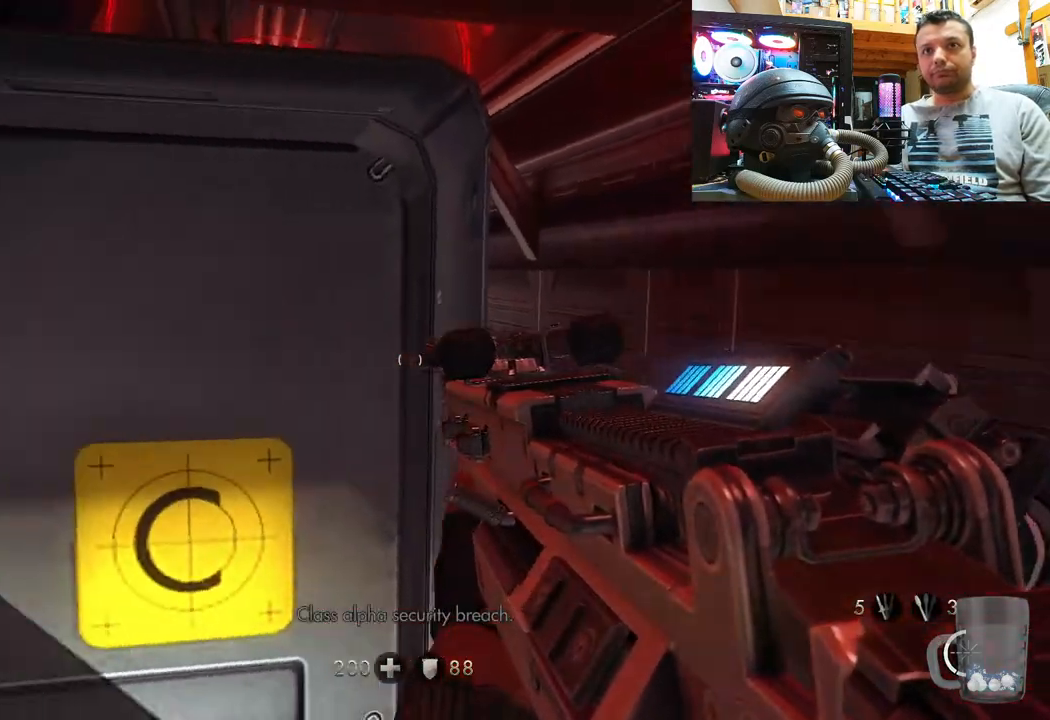
{"buttons": [], "left_stick": "center", "right_stick": "center", "events": [[33, "right_stick", "center"], [83, "left_stick", "up"], [150, "right_stick", "left"], [200, "right_stick", "down-left"], [317, "right_stick", "center"], [400, "left_stick", "center"]]}
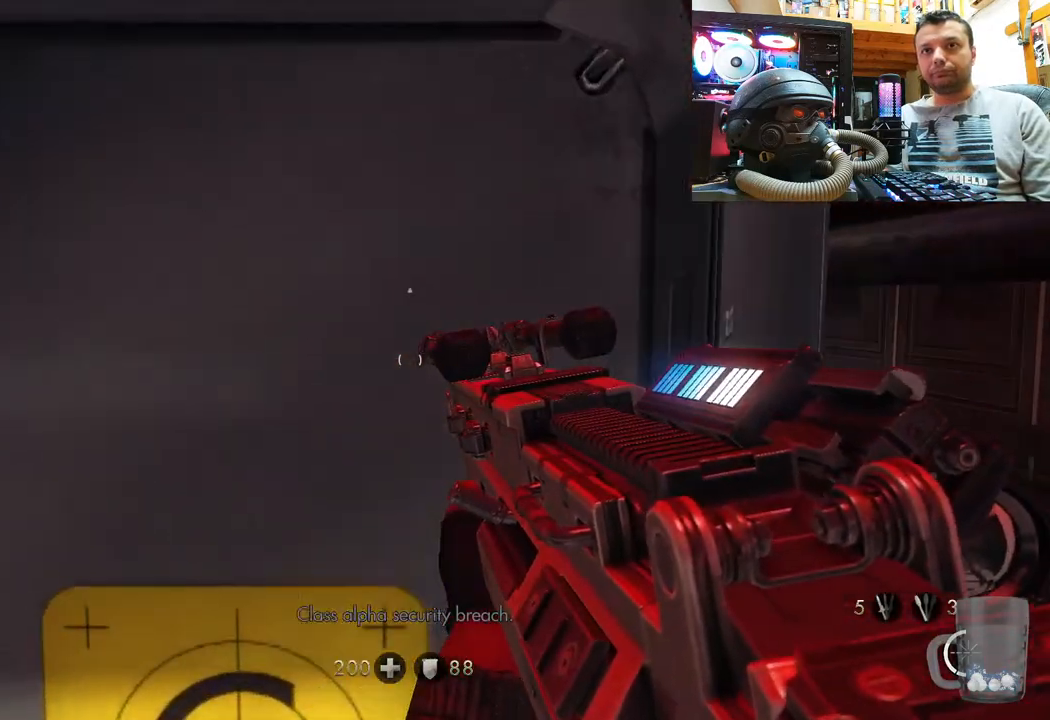
{"buttons": ["L1"], "left_stick": "right", "right_stick": "center", "events": [[17, "left_stick", "up-right"], [200, "left_stick", "center"], [250, "L1", "down"], [383, "left_stick", "right"]]}
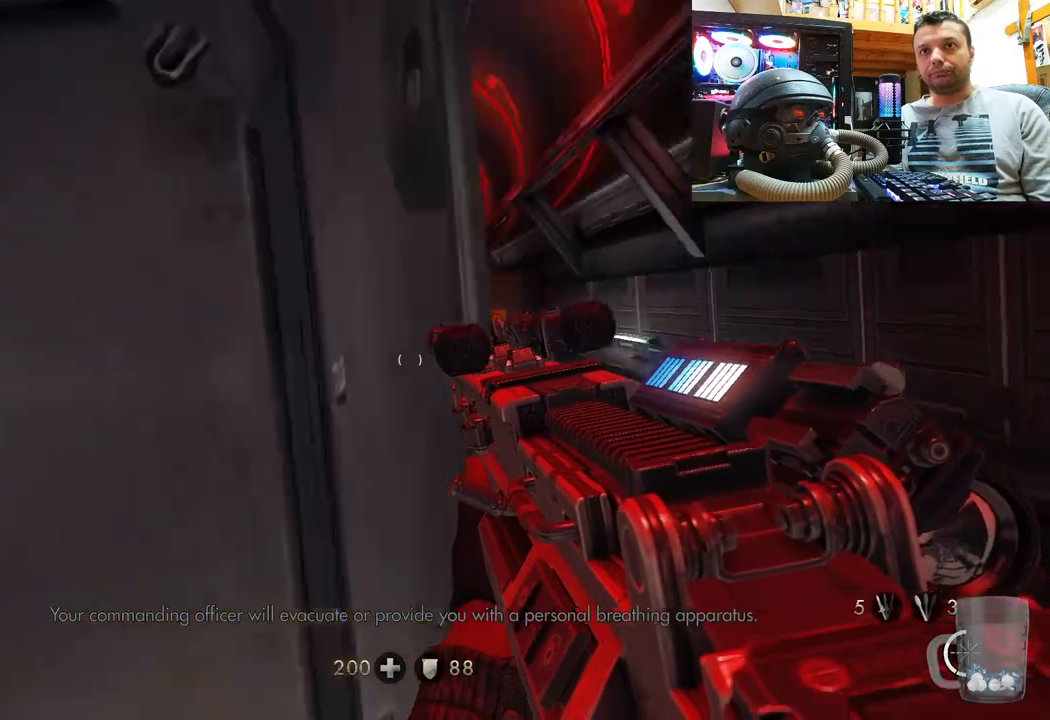
{"buttons": ["L1"], "left_stick": "up-right", "right_stick": "down", "events": [[67, "left_stick", "up-right"], [333, "right_stick", "down"]]}
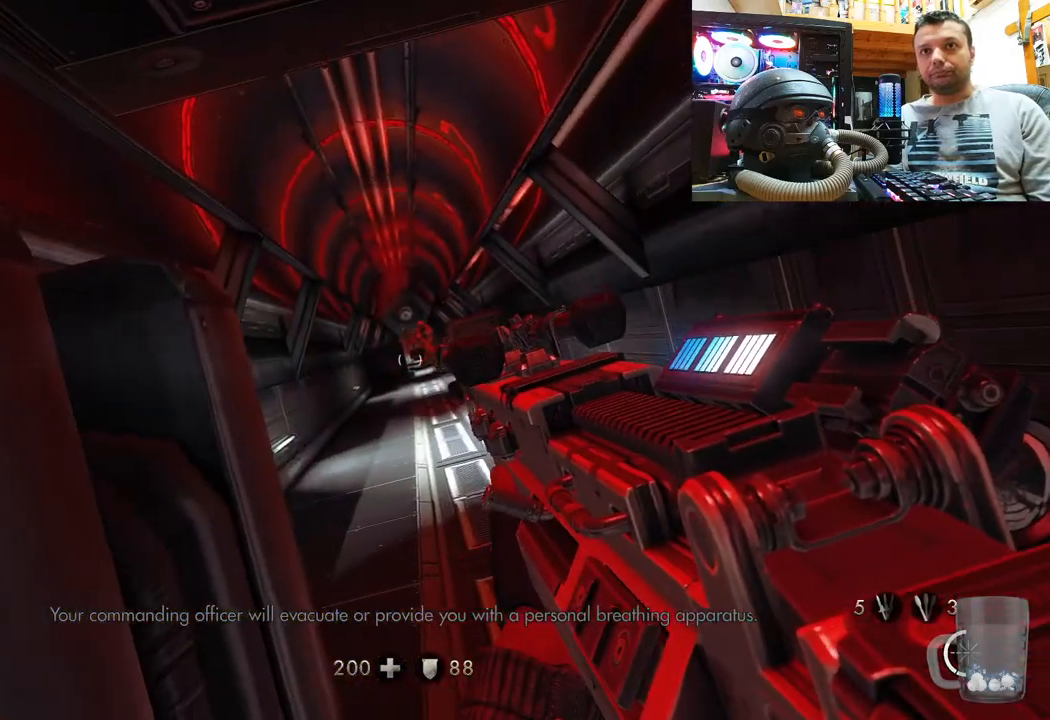
{"buttons": ["L1"], "left_stick": "up-right", "right_stick": "center", "events": [[17, "right_stick", "center"], [200, "right_stick", "down-right"], [350, "right_stick", "center"]]}
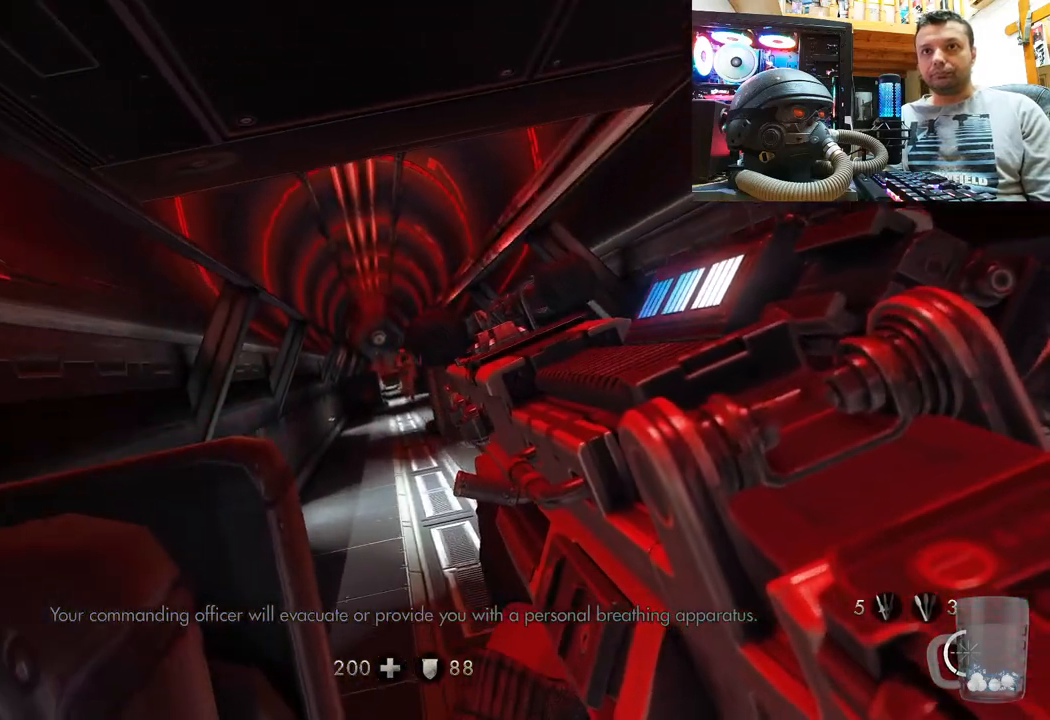
{"buttons": ["L1", "R2"], "left_stick": "up-right", "right_stick": "up", "events": [[150, "R2", "down"], [200, "right_stick", "up"]]}
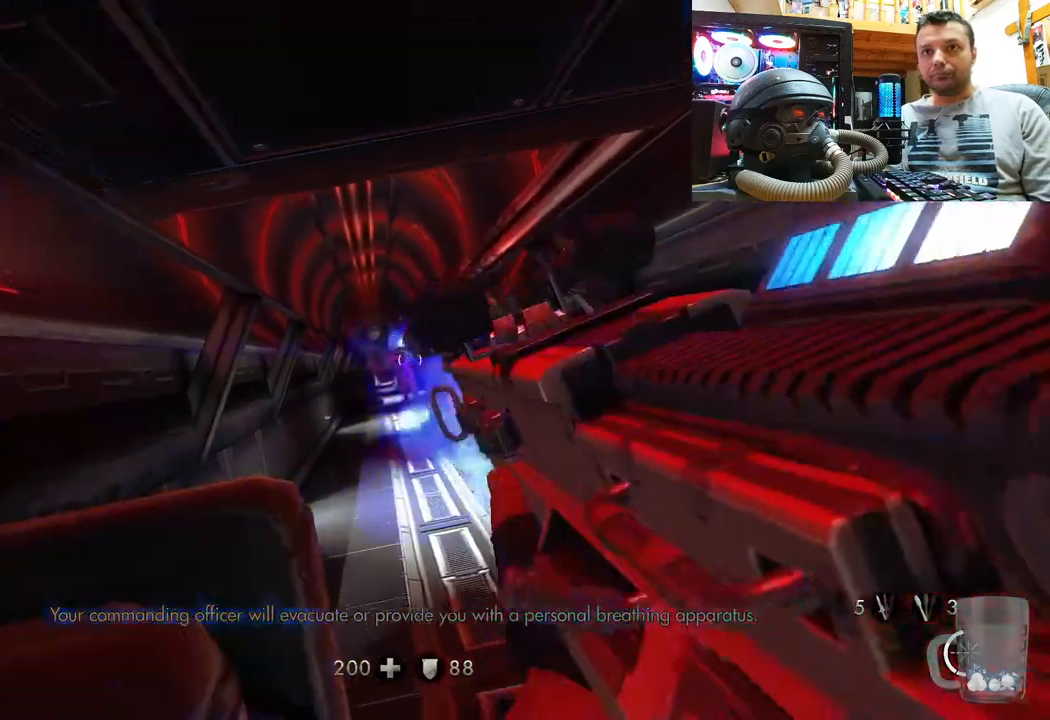
{"buttons": ["L1", "R2"], "left_stick": "up-right", "right_stick": "center", "events": [[450, "right_stick", "center"]]}
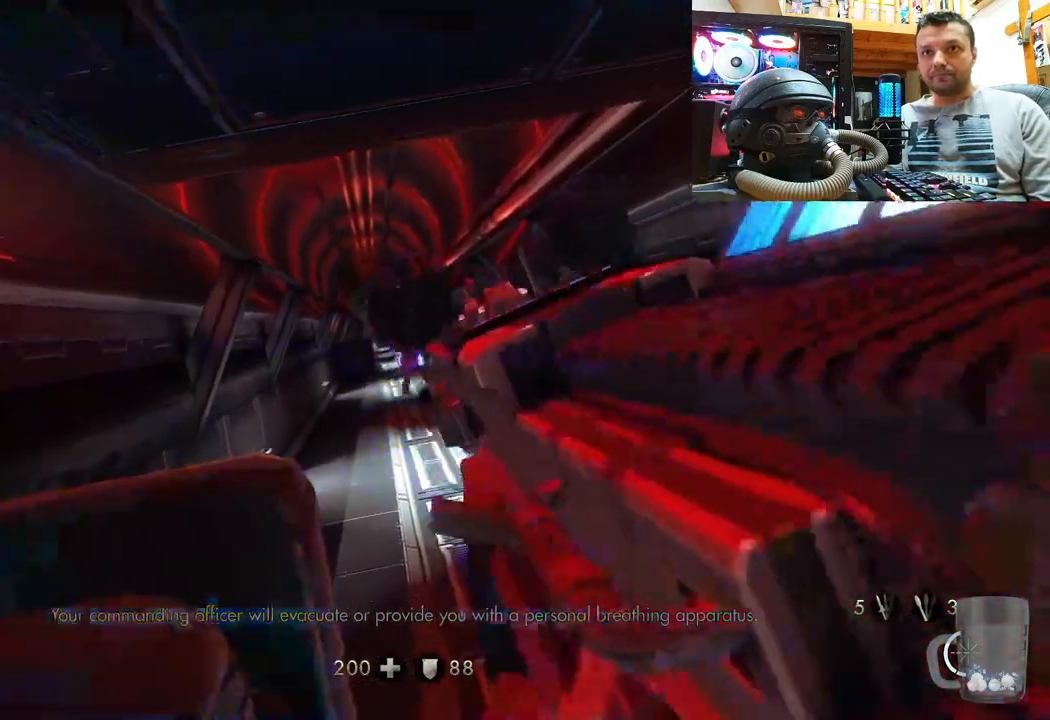
{"buttons": ["L1"], "left_stick": "up-right", "right_stick": "center", "events": [[33, "right_stick", "down"], [150, "right_stick", "center"], [317, "right_stick", "up"], [467, "right_stick", "center"], [500, "R2", "up"]]}
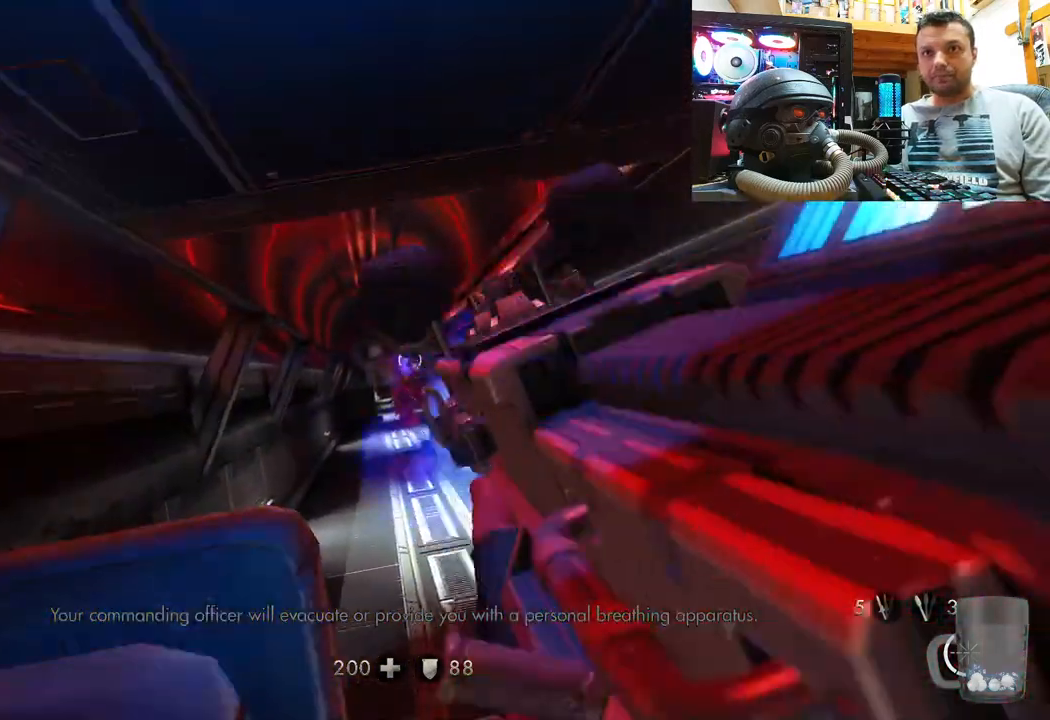
{"buttons": ["L1"], "left_stick": "up-right", "right_stick": "up", "events": [[200, "right_stick", "up"]]}
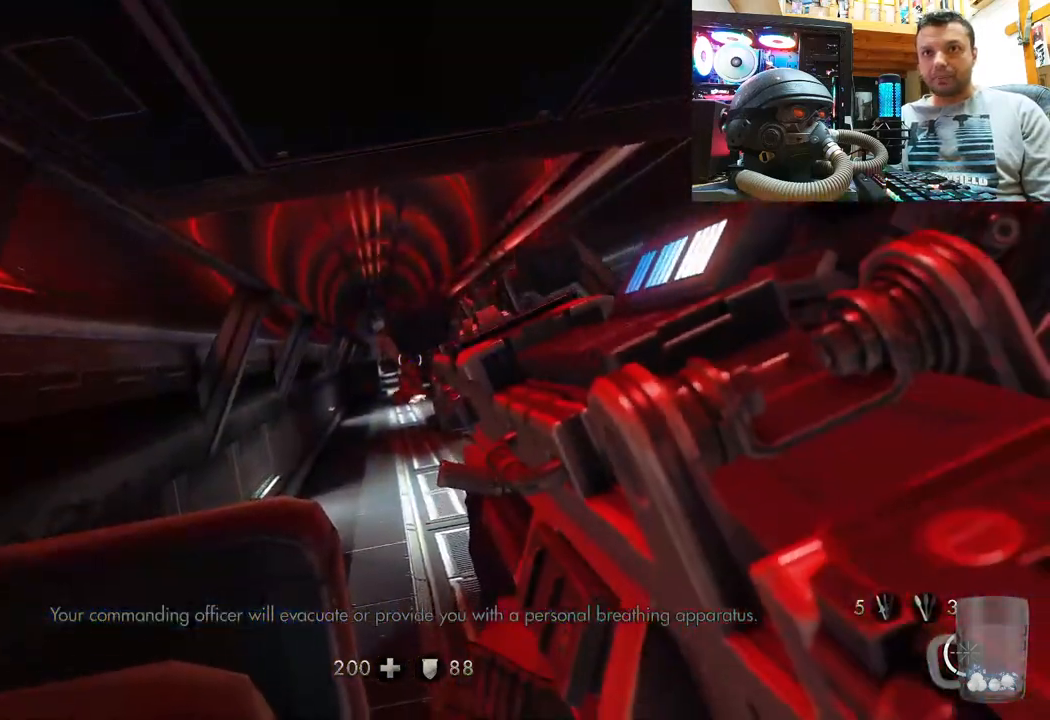
{"buttons": ["L1"], "left_stick": "up-right", "right_stick": "center", "events": [[133, "right_stick", "center"], [233, "right_stick", "down-left"], [367, "right_stick", "center"]]}
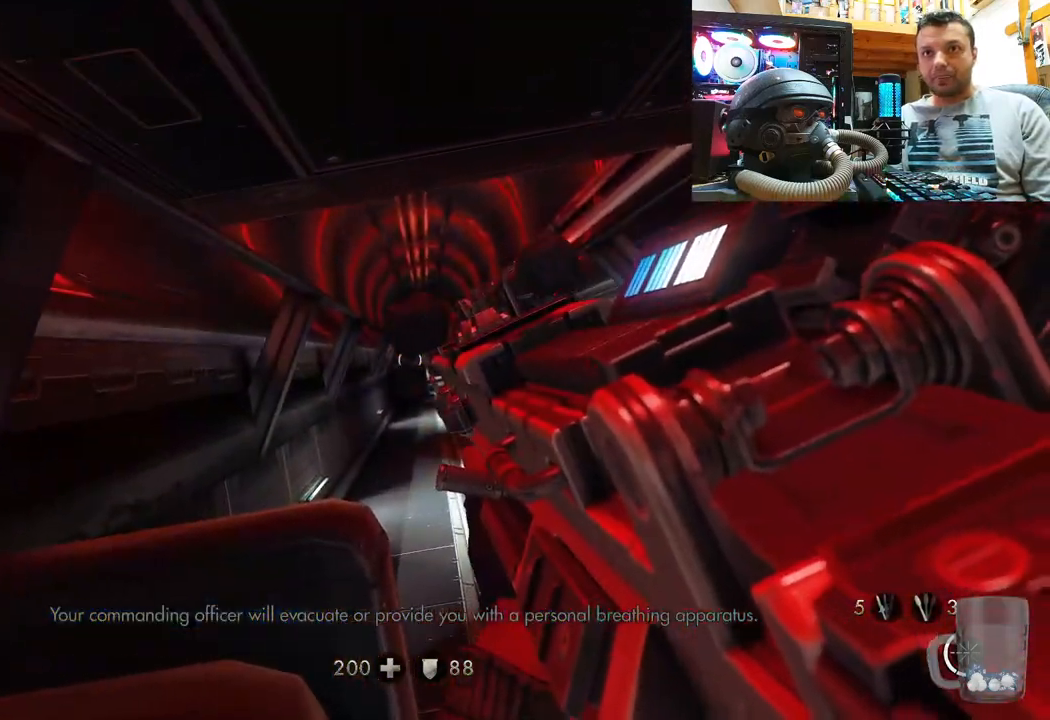
{"buttons": ["L1"], "left_stick": "up-right", "right_stick": "up-left", "events": [[33, "right_stick", "down-right"], [167, "right_stick", "center"], [417, "right_stick", "up-left"]]}
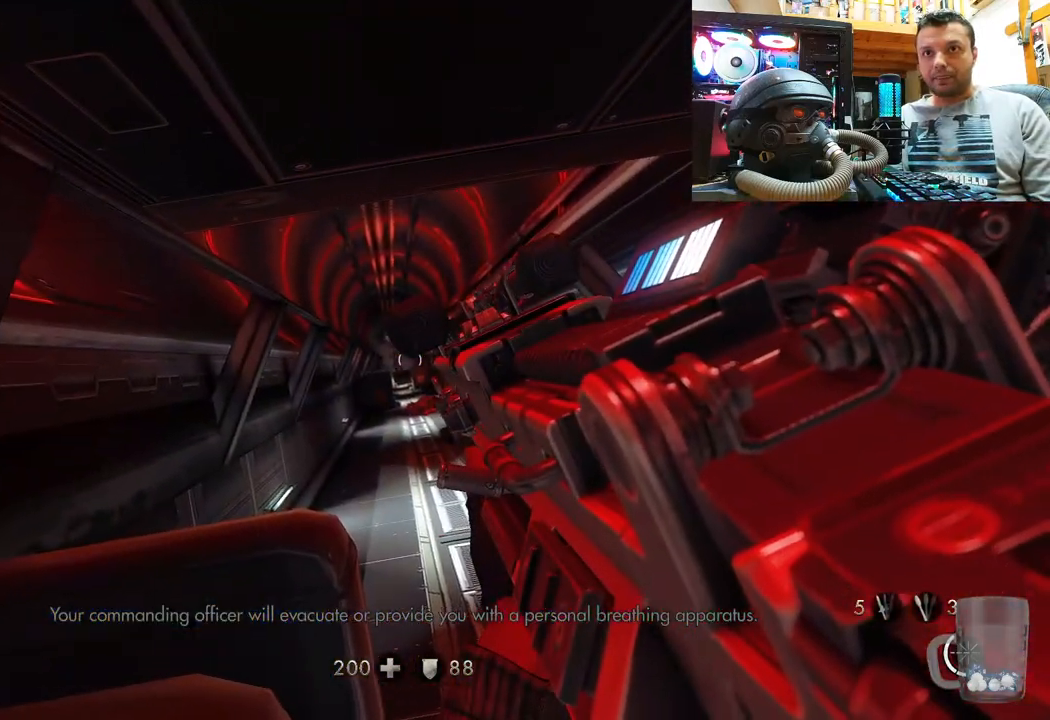
{"buttons": ["L1", "R2"], "left_stick": "up-right", "right_stick": "center", "events": [[50, "right_stick", "center"], [250, "R2", "down"], [283, "right_stick", "left"], [367, "R2", "up"], [400, "right_stick", "center"], [450, "R2", "down"]]}